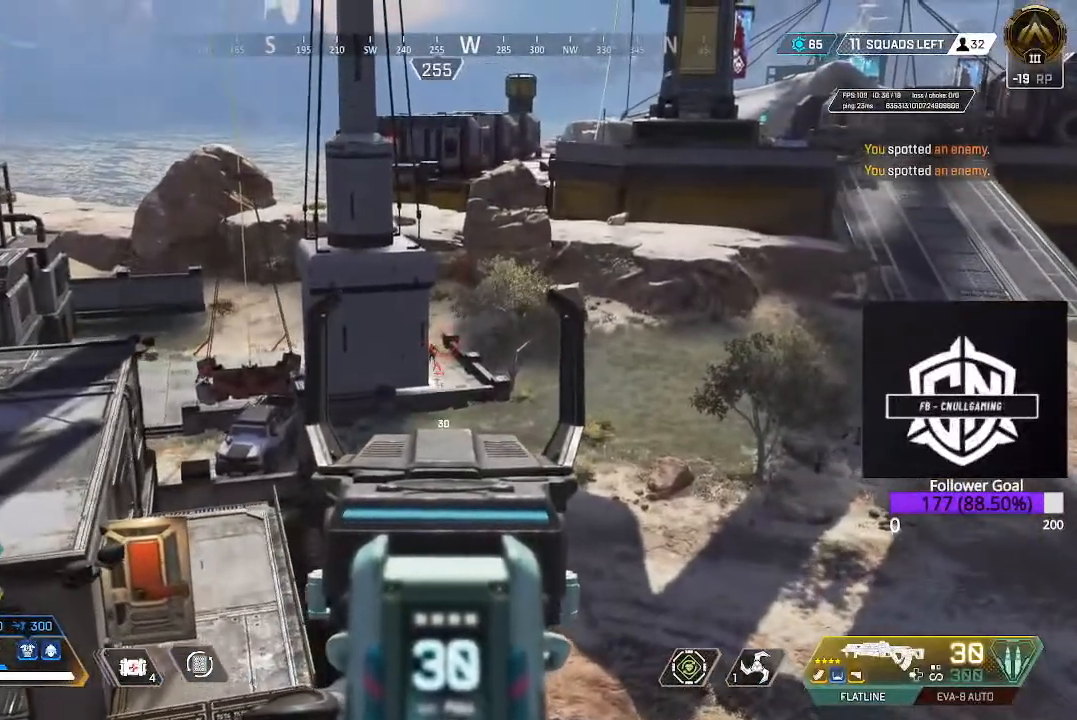
Gameplay with a controller (Xbox layout); each line is a JSON object with the inputs held at the frame after it. "events" lists button and stick changes between this image and that frame as [ms after this image, input, new state], when the widget could be followed in between.
{"buttons": ["L2"], "left_stick": "right", "right_stick": "up-left", "events": [[17, "left_stick", "right"], [33, "right_stick", "center"], [467, "right_stick", "up-left"]]}
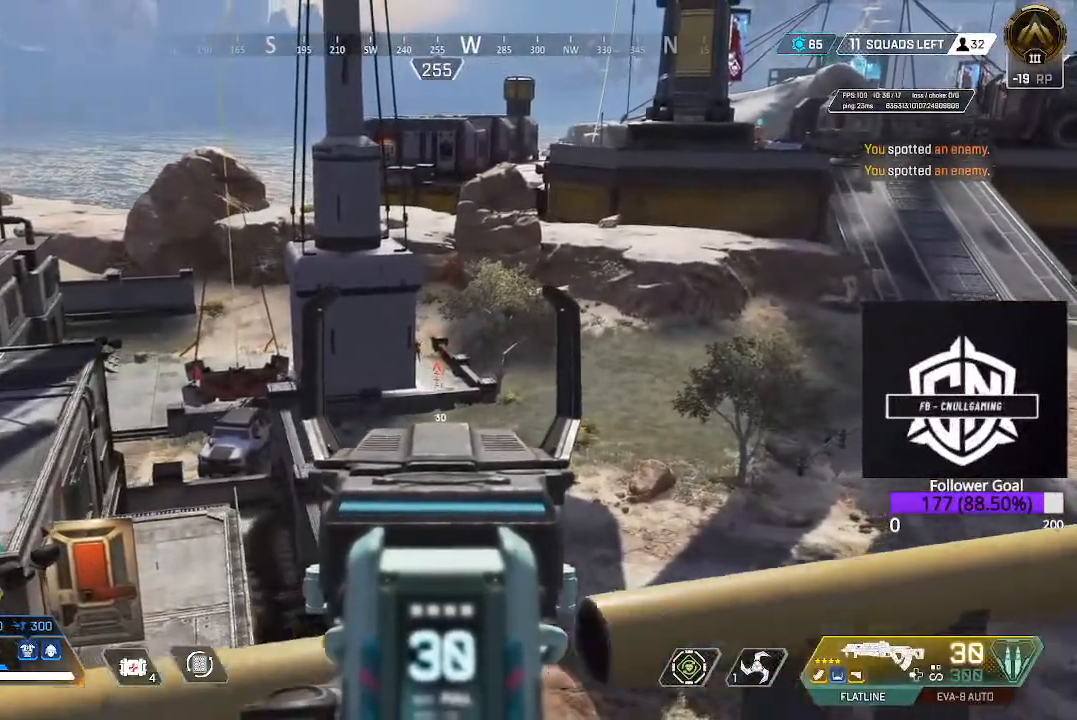
{"buttons": ["L2"], "left_stick": "right", "right_stick": "center", "events": [[300, "right_stick", "center"]]}
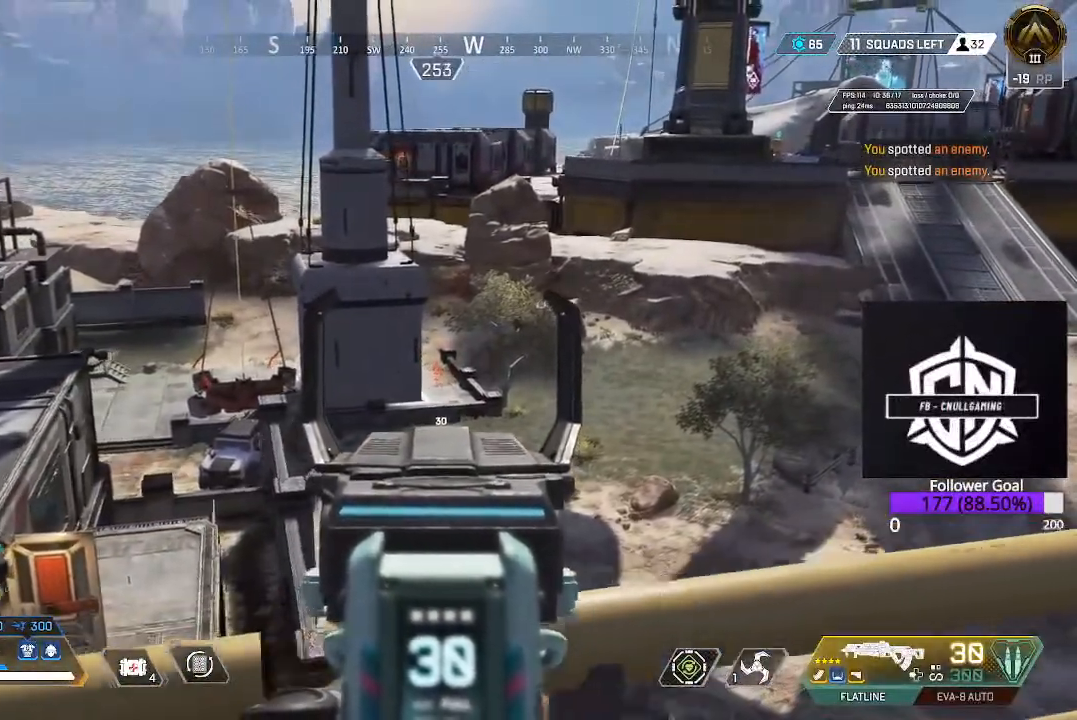
{"buttons": [], "left_stick": "center", "right_stick": "up-left", "events": [[333, "left_stick", "center"], [467, "L2", "up"], [500, "right_stick", "up-left"]]}
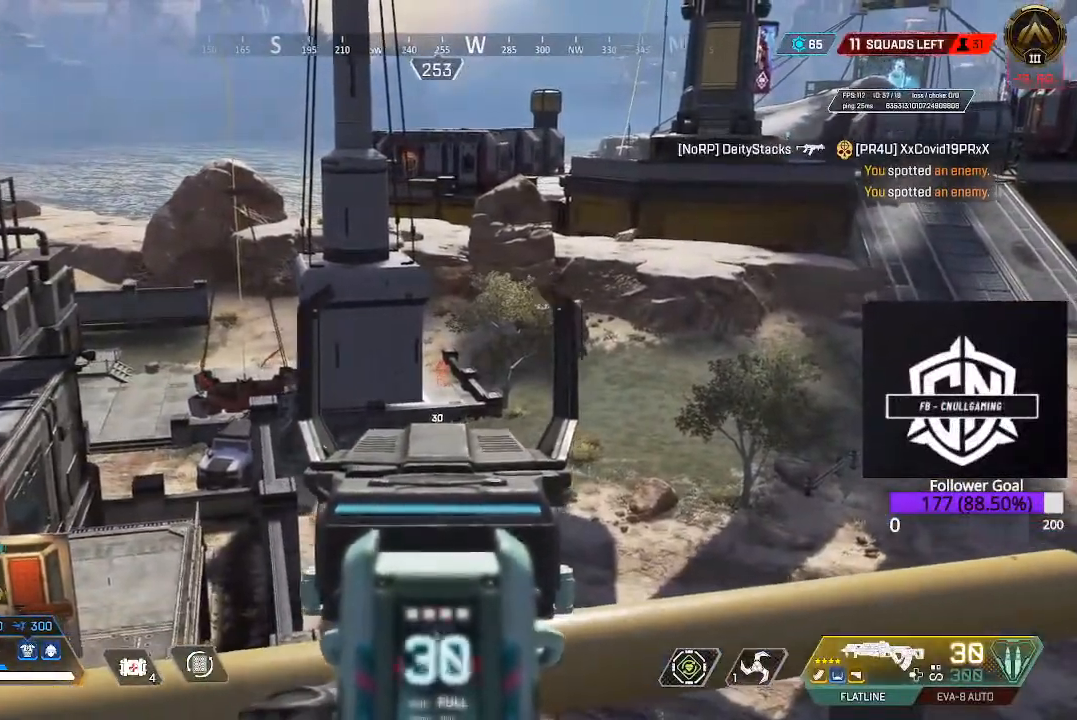
{"buttons": [], "left_stick": "right", "right_stick": "up", "events": [[83, "DPAD_RIGHT", "down"], [183, "DPAD_RIGHT", "up"], [317, "right_stick", "center"], [417, "left_stick", "right"], [417, "right_stick", "up"]]}
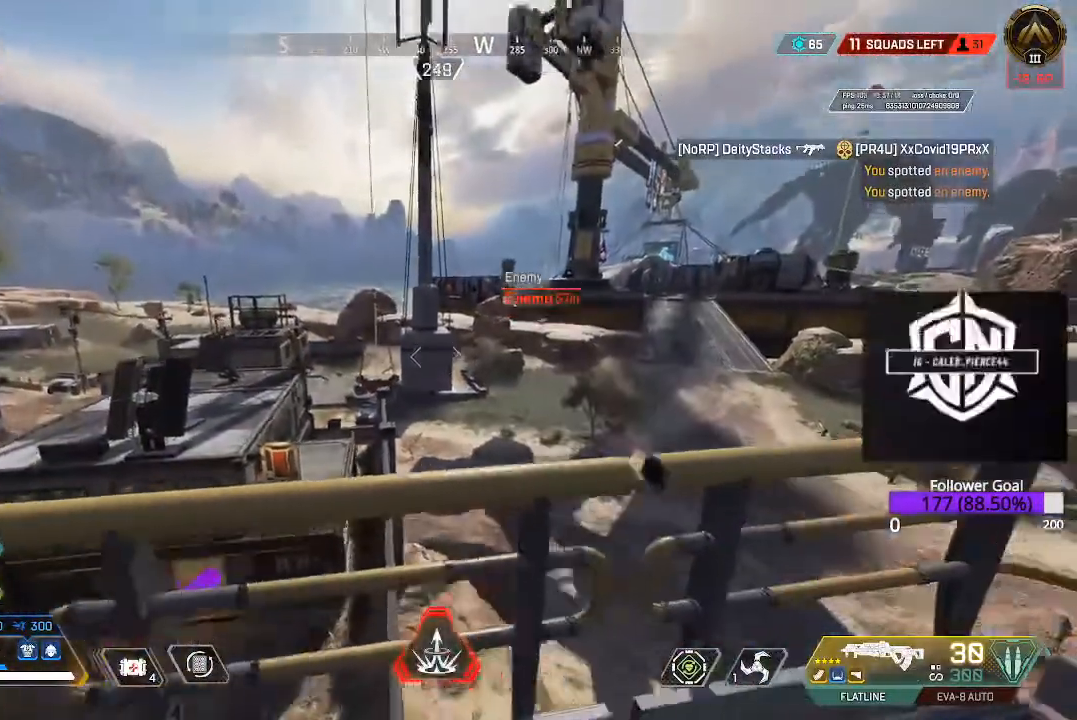
{"buttons": ["R2"], "left_stick": "right", "right_stick": "up", "events": [[217, "R2", "down"]]}
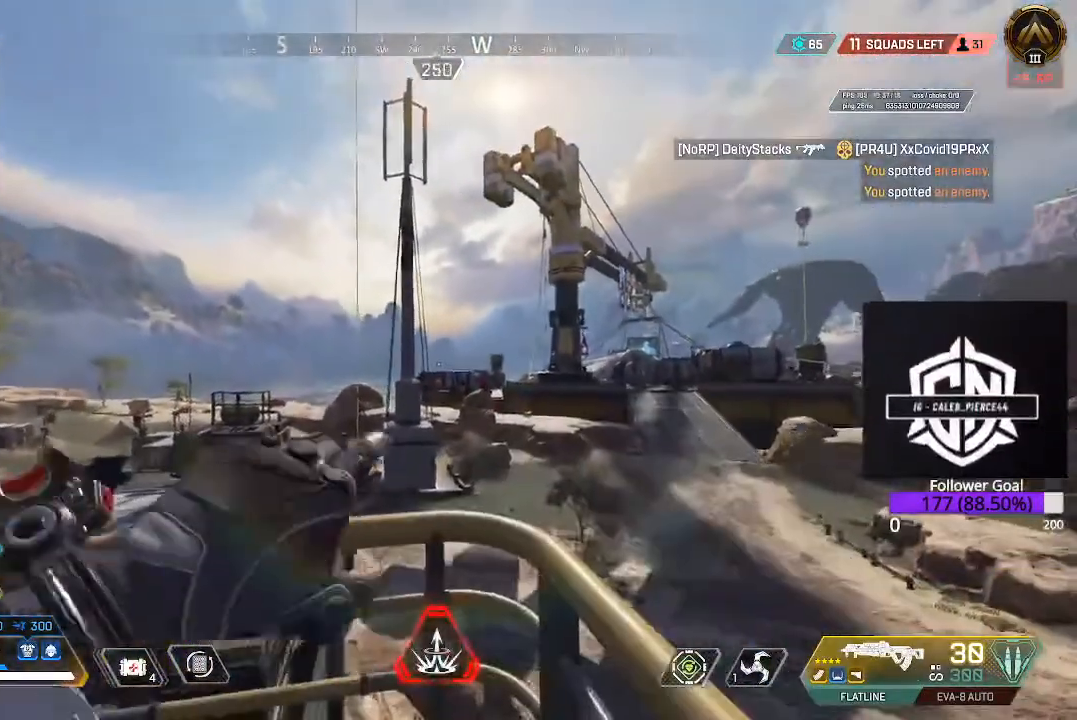
{"buttons": ["R2"], "left_stick": "right", "right_stick": "up", "events": []}
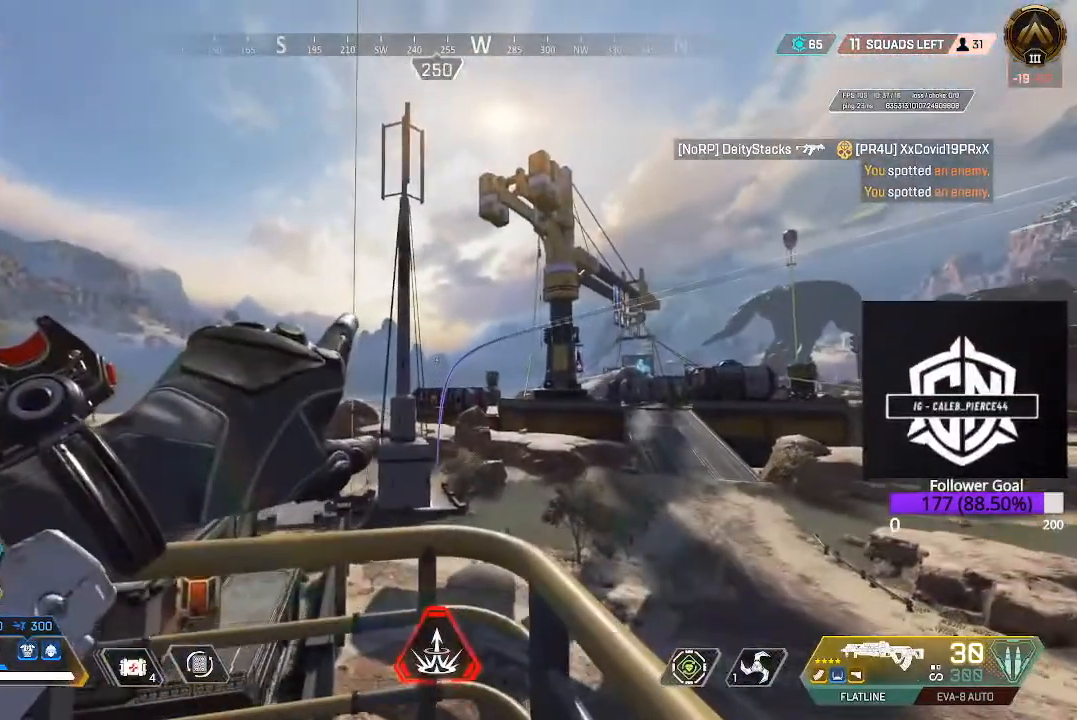
{"buttons": [], "left_stick": "left", "right_stick": "center", "events": [[33, "left_stick", "center"], [33, "right_stick", "center"], [167, "R2", "up"], [500, "left_stick", "left"]]}
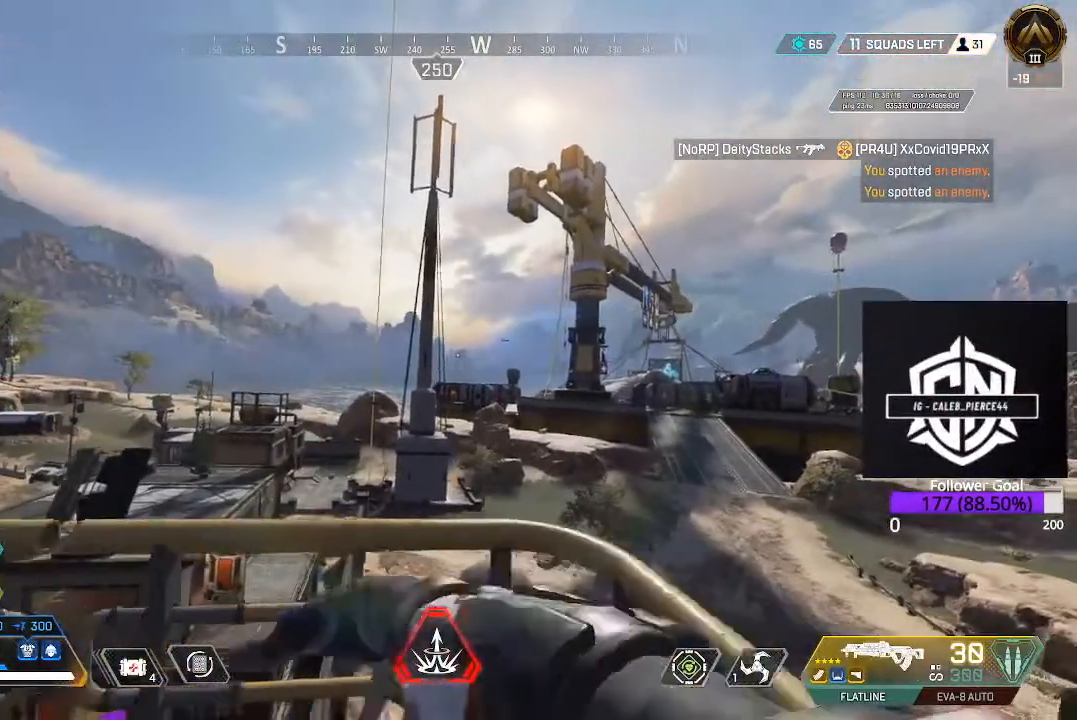
{"buttons": [], "left_stick": "left", "right_stick": "down", "events": [[83, "right_stick", "down"]]}
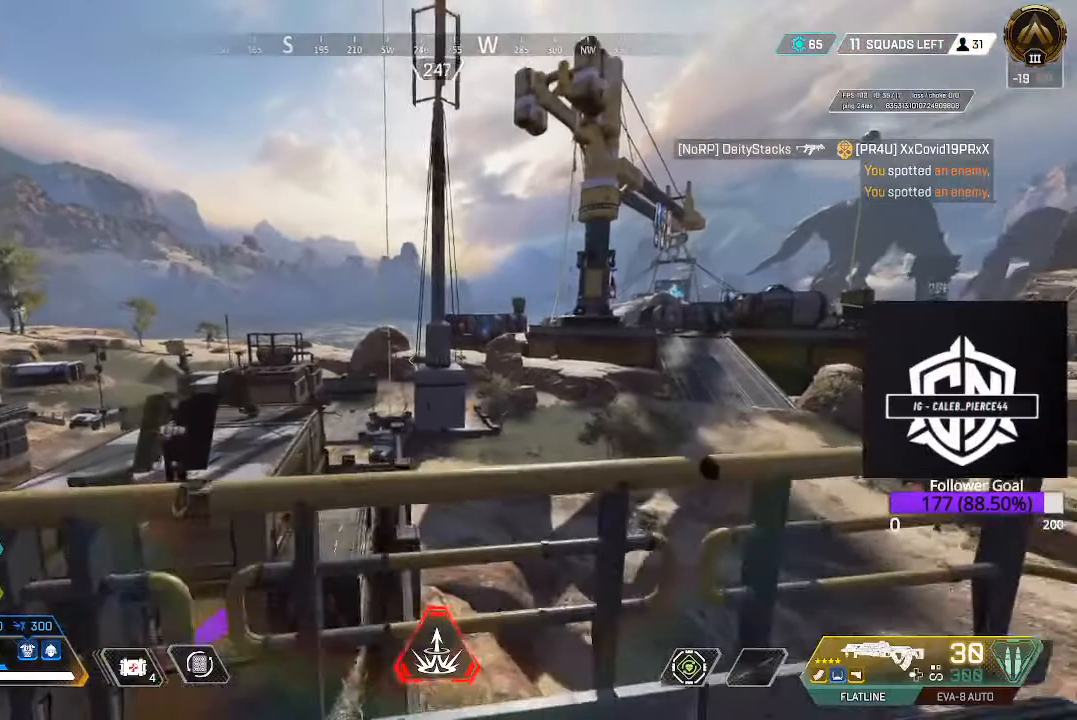
{"buttons": ["L2"], "left_stick": "left", "right_stick": "center", "events": [[367, "L2", "down"], [483, "right_stick", "center"]]}
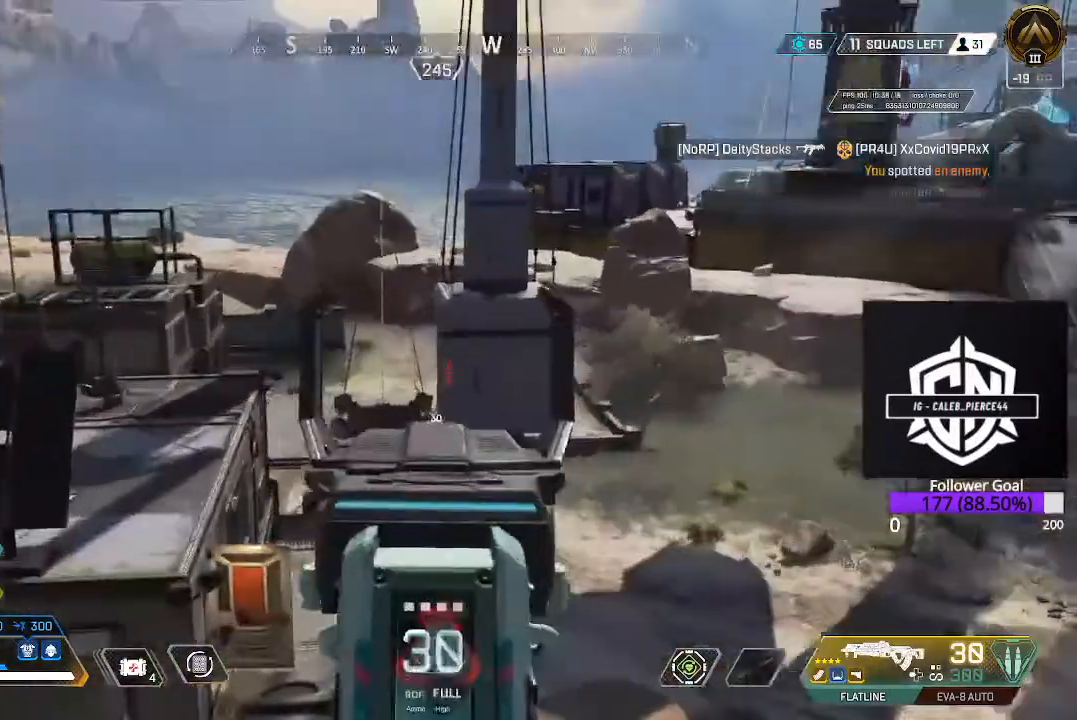
{"buttons": ["L2"], "left_stick": "left", "right_stick": "down", "events": [[250, "right_stick", "down-right"], [500, "right_stick", "down"]]}
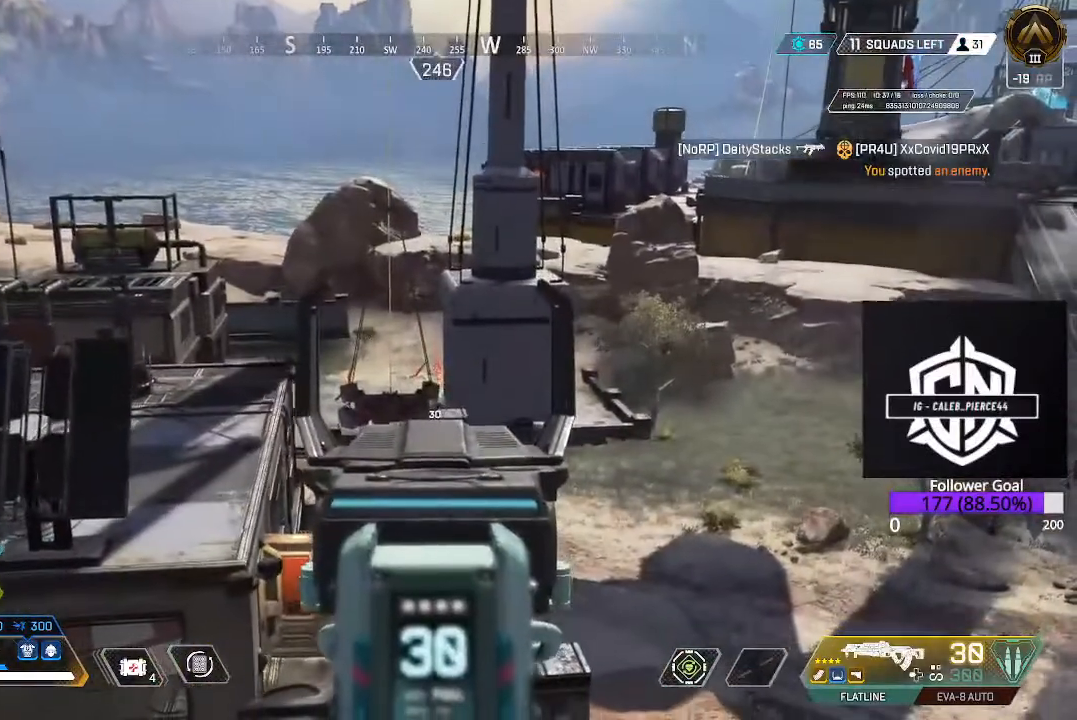
{"buttons": ["L2"], "left_stick": "left", "right_stick": "right", "events": [[183, "right_stick", "down-right"], [383, "right_stick", "right"]]}
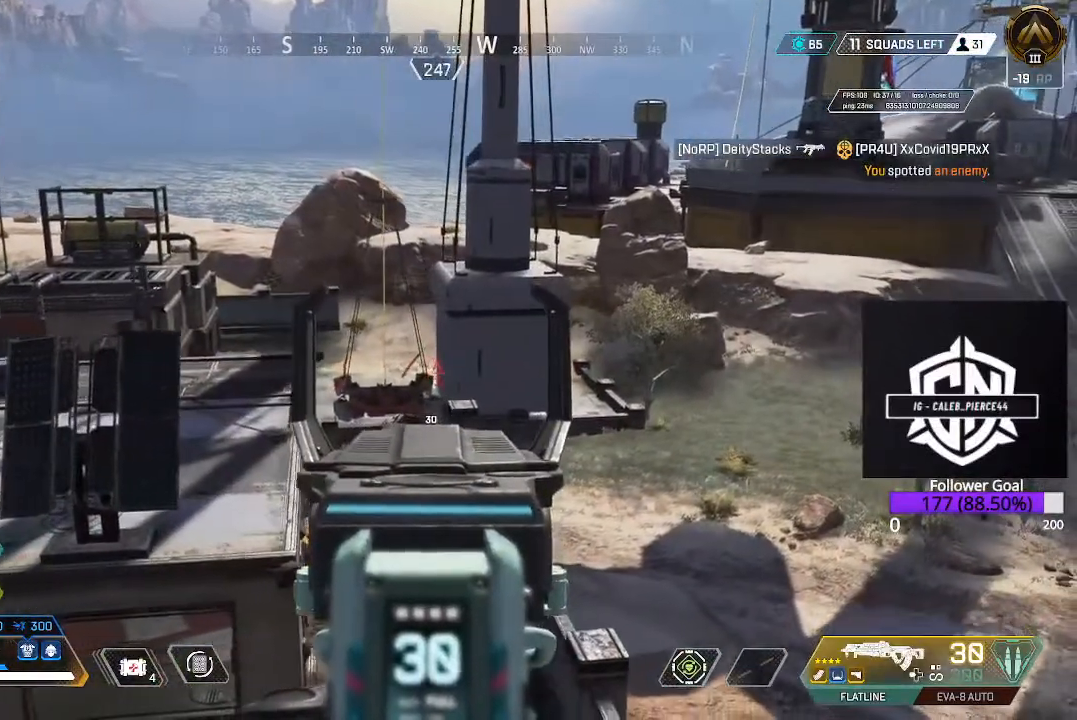
{"buttons": ["L2"], "left_stick": "up", "right_stick": "center", "events": [[200, "left_stick", "up-left"], [317, "left_stick", "up"], [400, "right_stick", "center"]]}
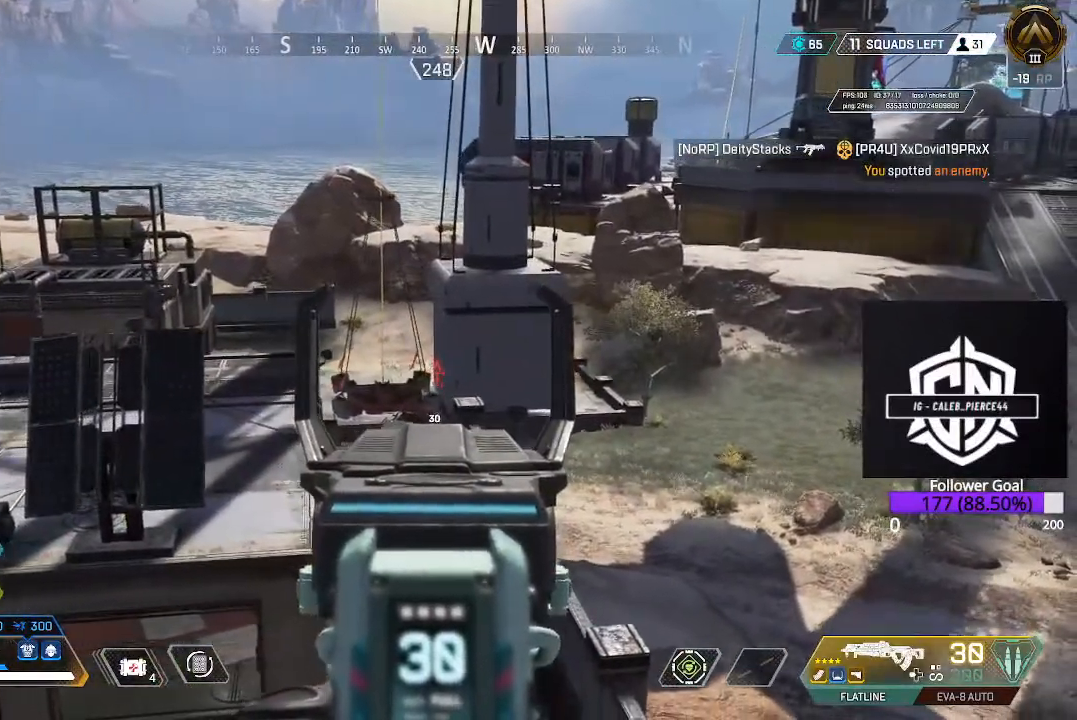
{"buttons": ["L2"], "left_stick": "up-right", "right_stick": "center", "events": [[150, "right_stick", "left"], [183, "left_stick", "up-right"], [467, "right_stick", "center"]]}
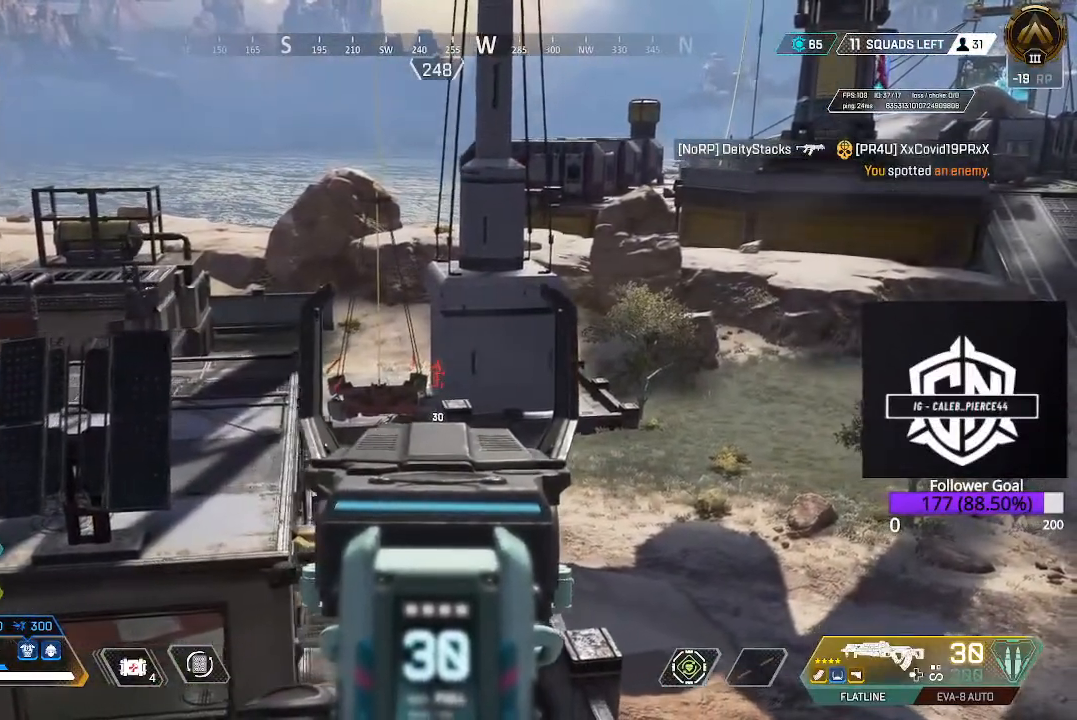
{"buttons": ["L2"], "left_stick": "up-left", "right_stick": "center", "events": [[433, "left_stick", "up-left"]]}
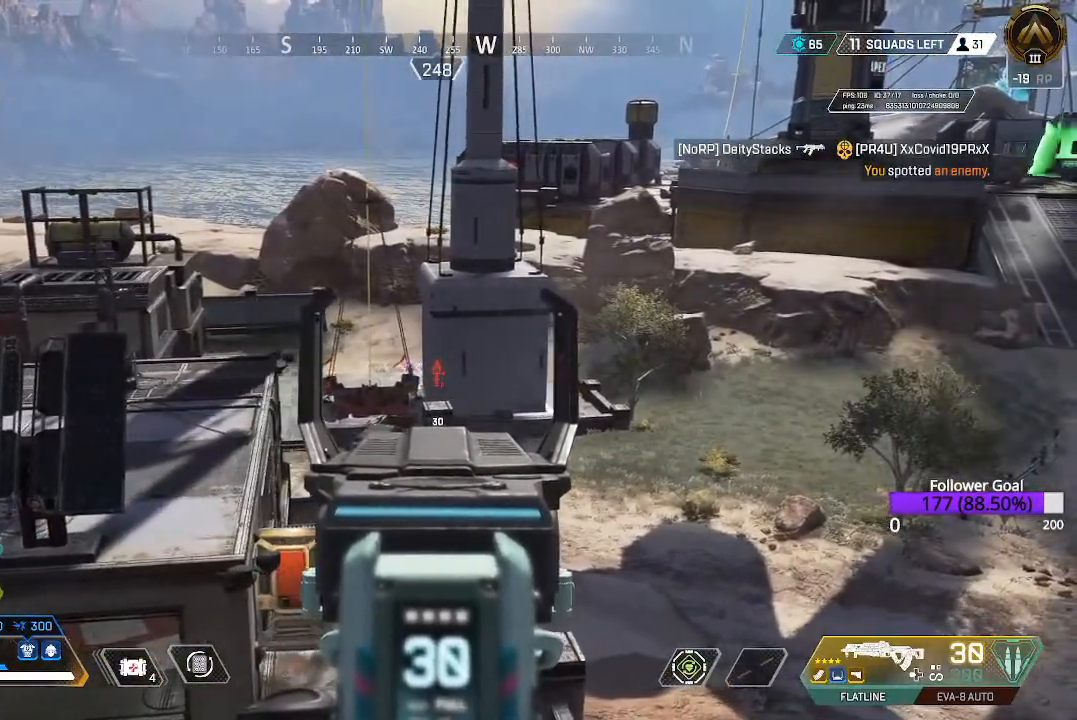
{"buttons": ["L2"], "left_stick": "up", "right_stick": "down-left", "events": [[317, "right_stick", "down-left"], [450, "left_stick", "up"]]}
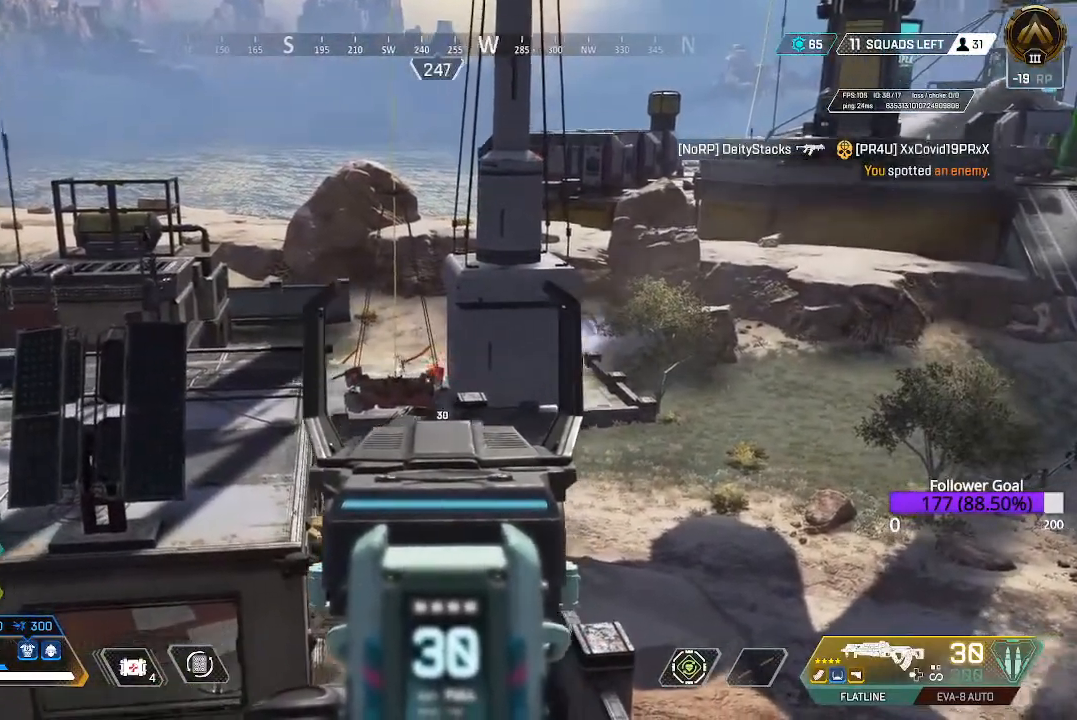
{"buttons": ["L2"], "left_stick": "up-right", "right_stick": "left", "events": [[100, "right_stick", "left"], [183, "left_stick", "up-right"]]}
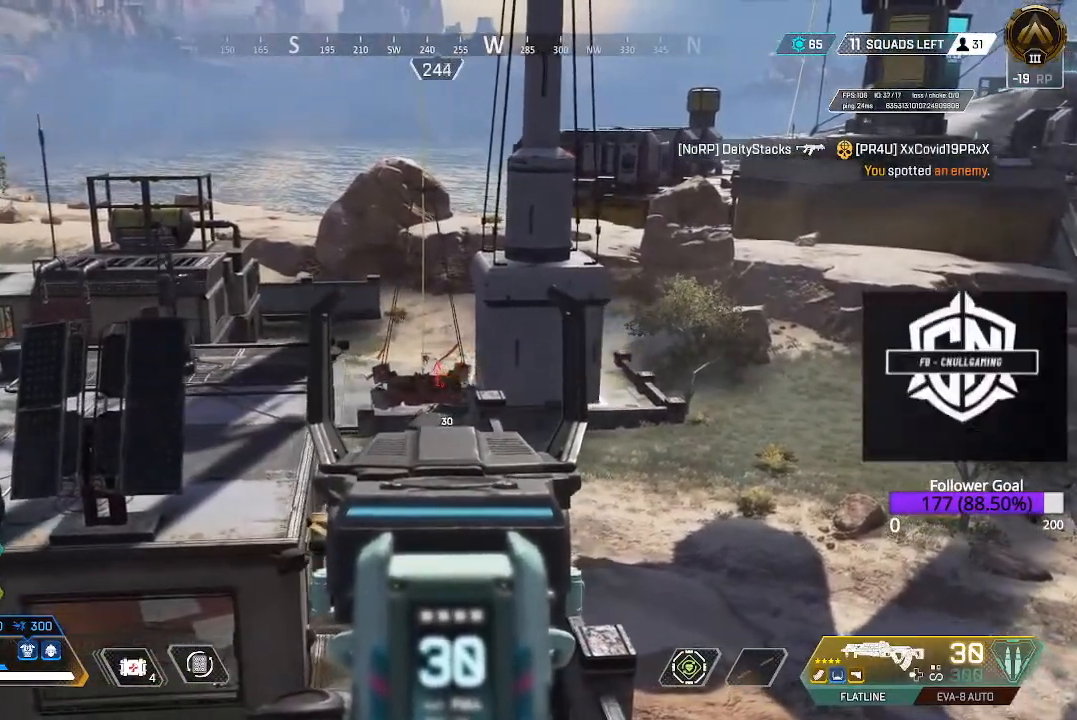
{"buttons": ["L2"], "left_stick": "center", "right_stick": "up", "events": [[117, "left_stick", "center"], [450, "right_stick", "up"]]}
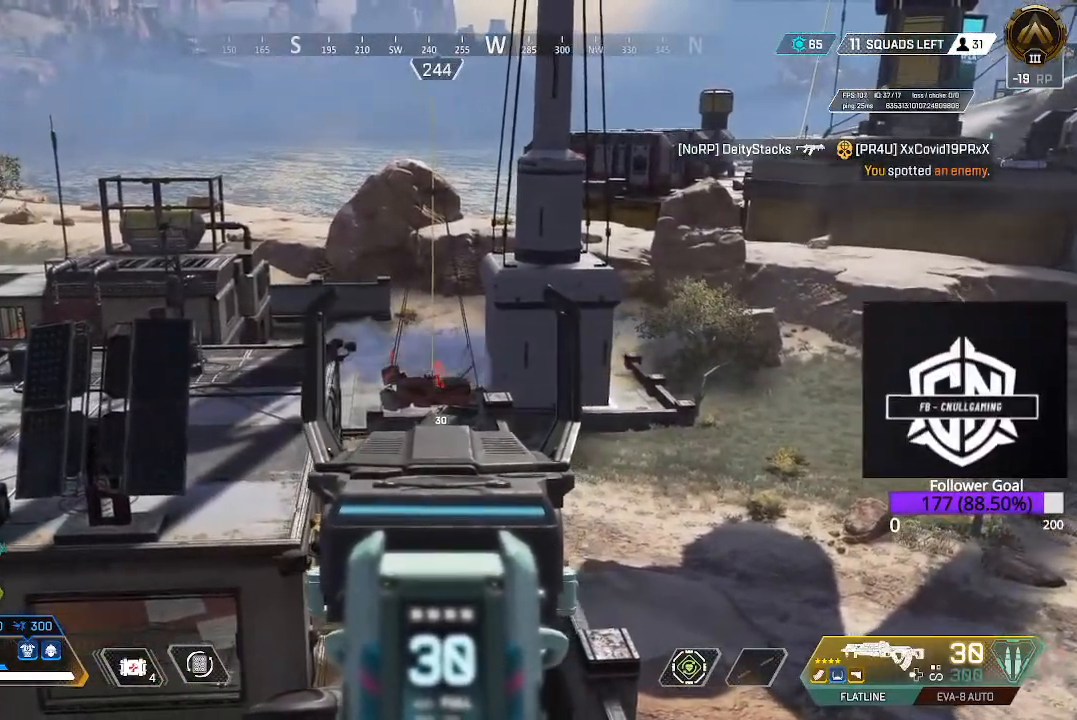
{"buttons": ["L2"], "left_stick": "right", "right_stick": "down-right", "events": [[17, "right_stick", "up-right"], [300, "right_stick", "right"], [333, "left_stick", "right"], [417, "right_stick", "down-right"]]}
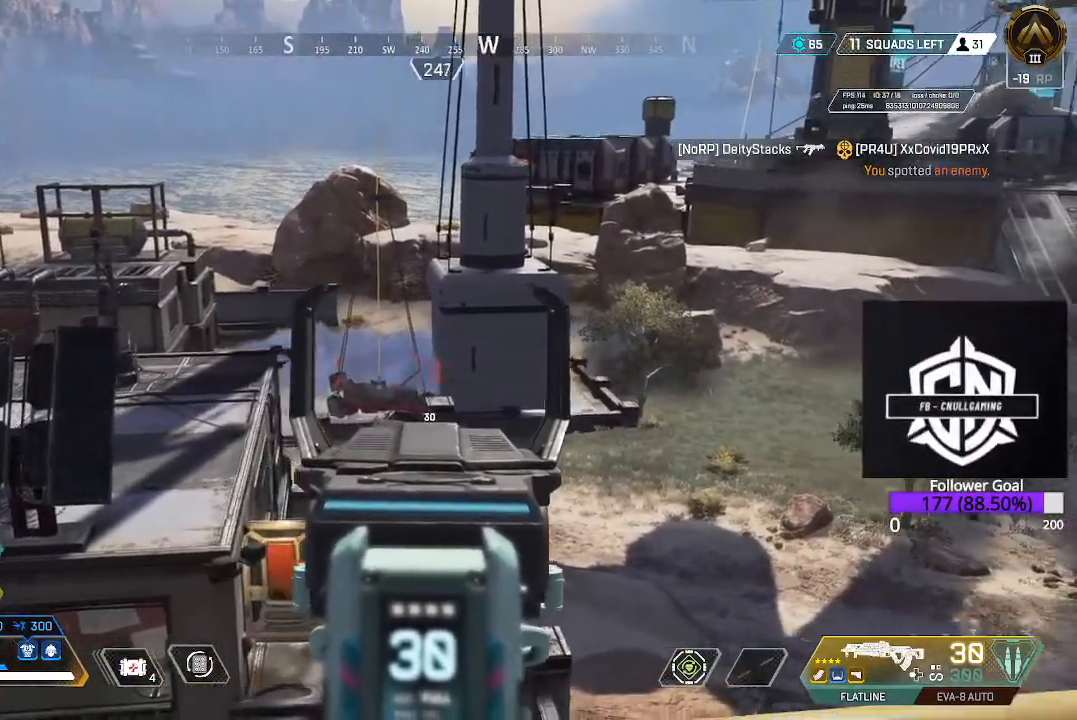
{"buttons": ["L2"], "left_stick": "right", "right_stick": "center", "events": [[117, "right_stick", "right"], [433, "right_stick", "center"]]}
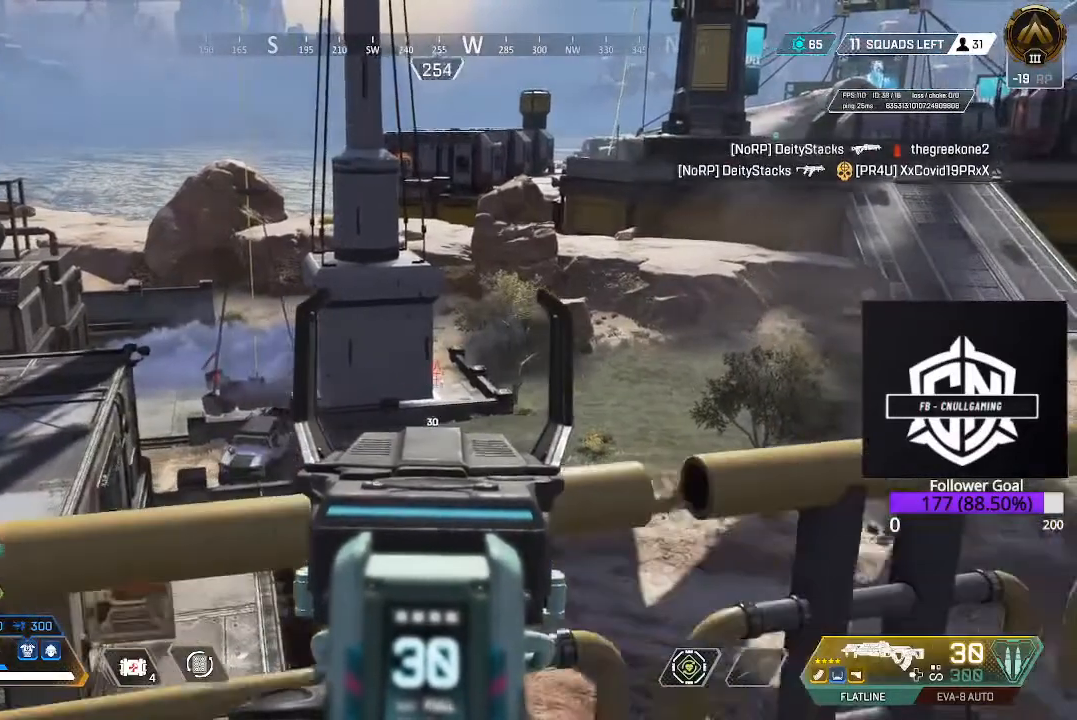
{"buttons": ["L2"], "left_stick": "right", "right_stick": "up-left", "events": [[450, "right_stick", "up-left"]]}
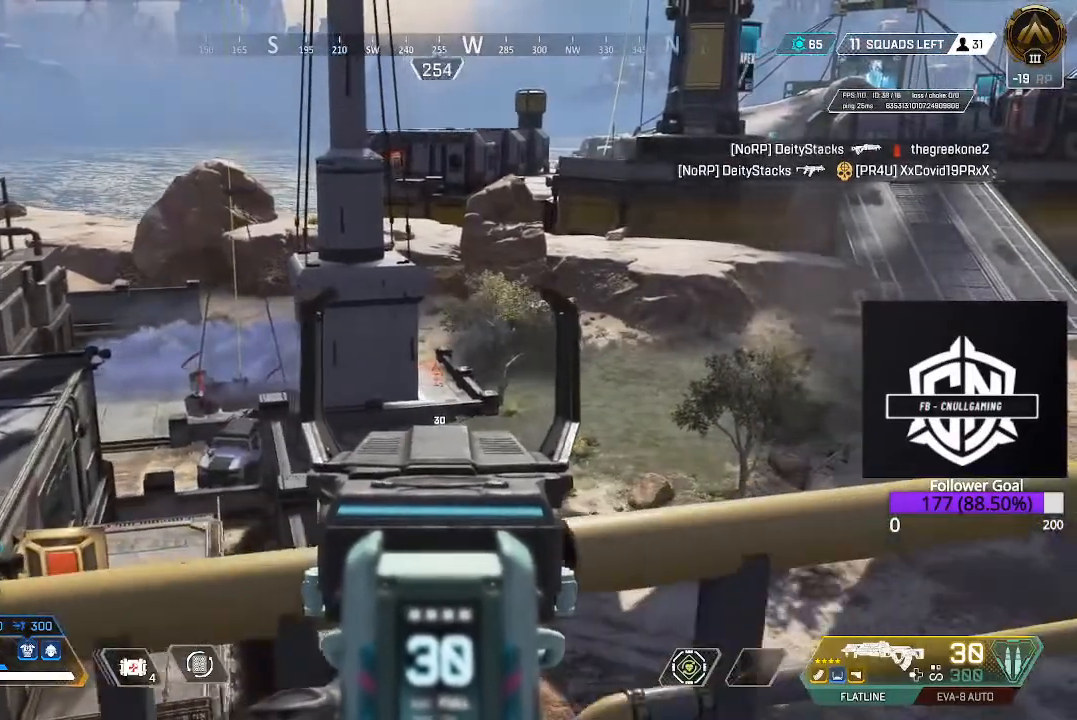
{"buttons": ["L2"], "left_stick": "right", "right_stick": "center", "events": [[50, "right_stick", "left"], [383, "right_stick", "center"]]}
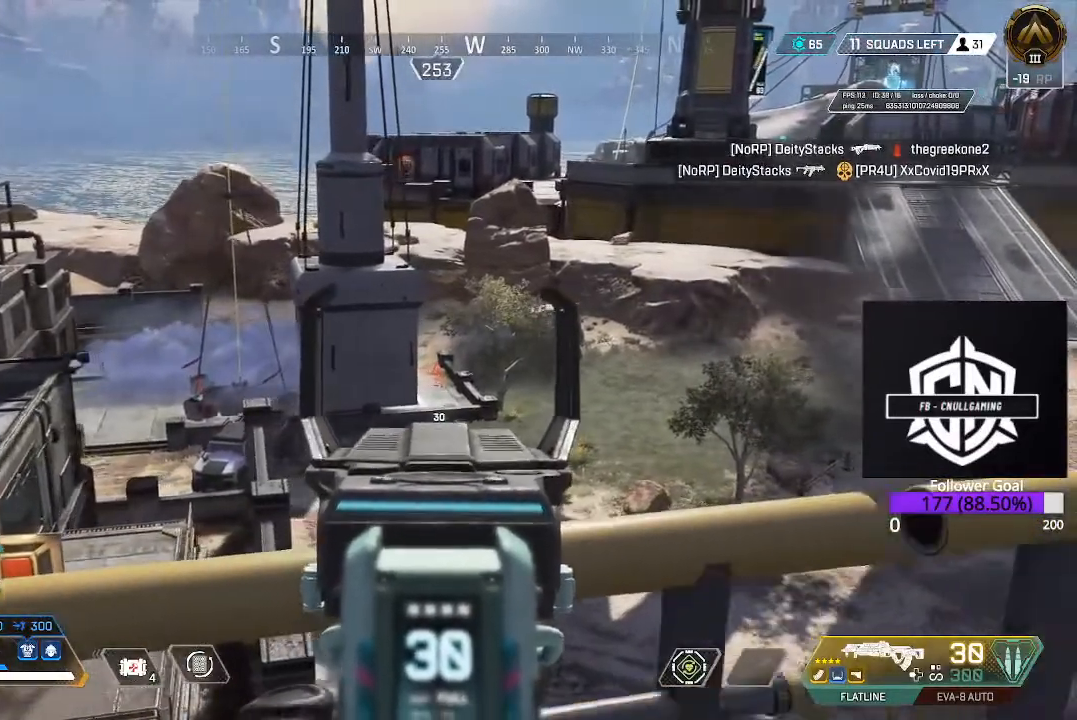
{"buttons": ["L2"], "left_stick": "up-right", "right_stick": "left", "events": [[167, "right_stick", "left"], [283, "left_stick", "up-right"]]}
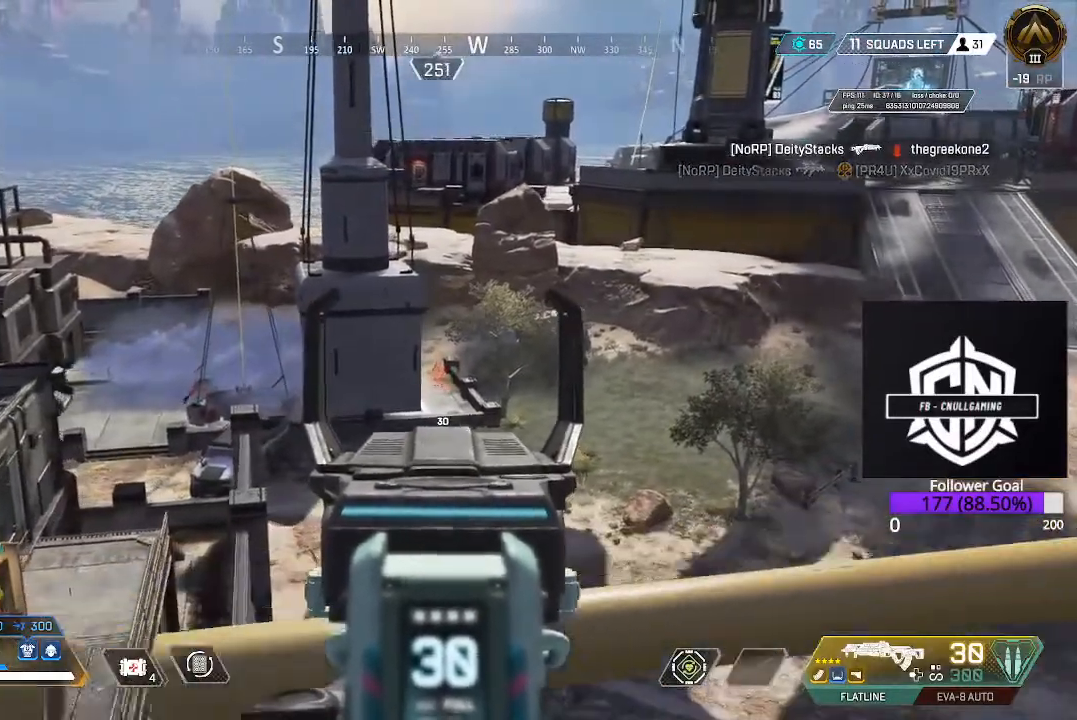
{"buttons": ["L2"], "left_stick": "up-right", "right_stick": "left", "events": [[17, "right_stick", "center"], [433, "right_stick", "left"]]}
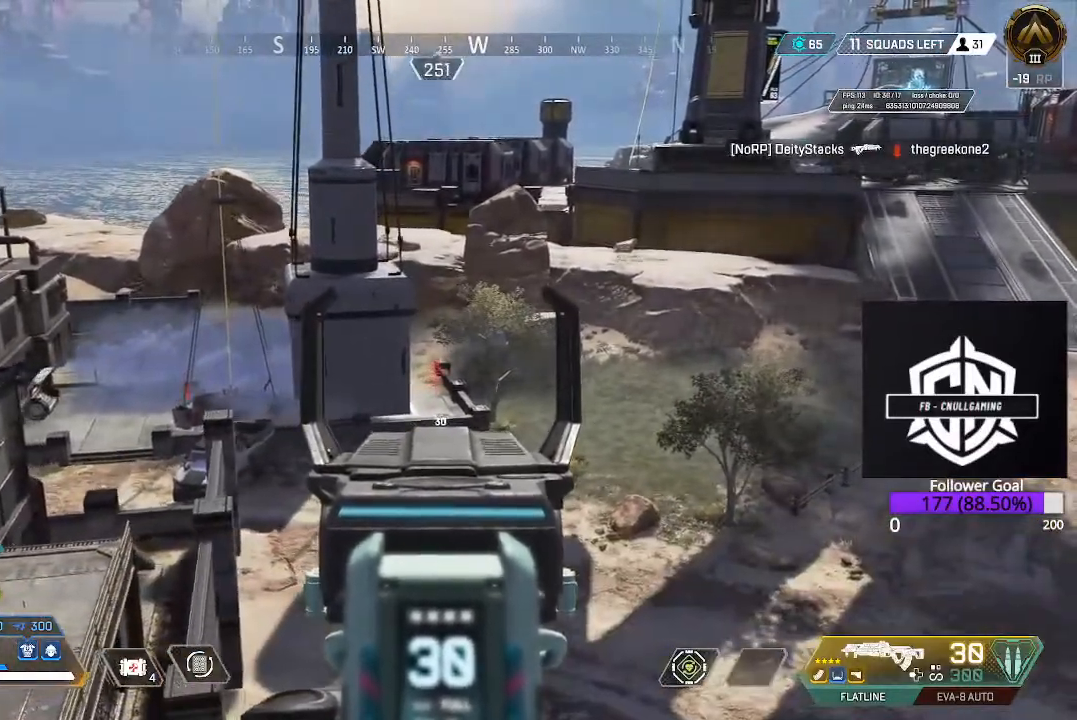
{"buttons": ["L2"], "left_stick": "up", "right_stick": "down-left", "events": [[400, "right_stick", "down-left"], [433, "left_stick", "up"]]}
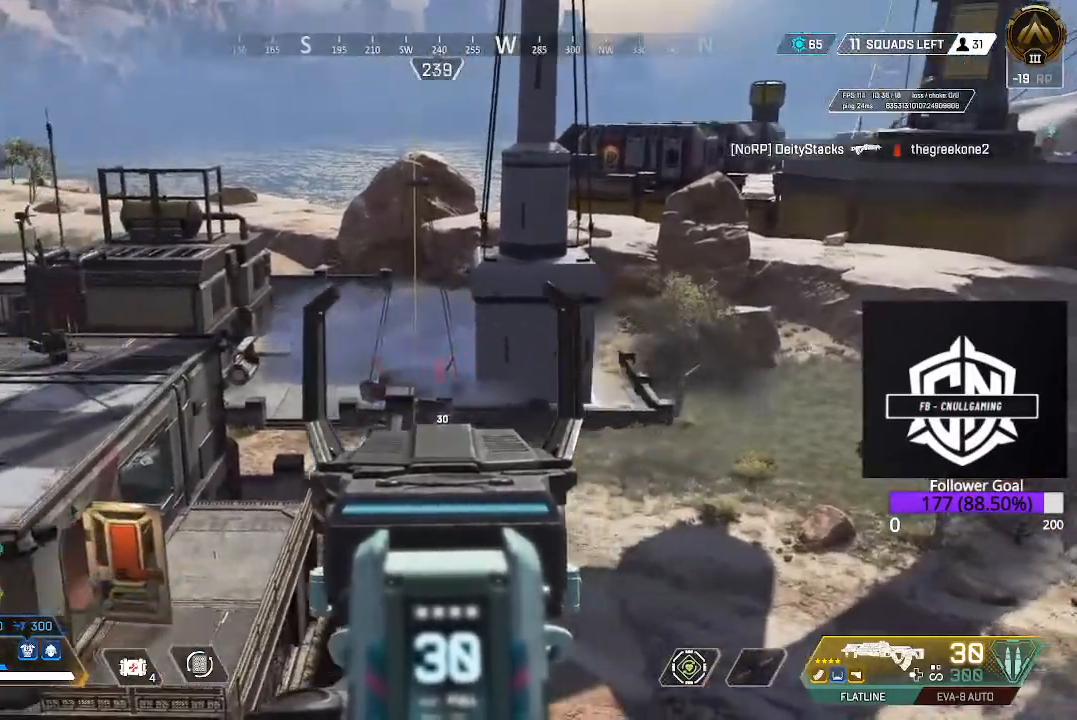
{"buttons": ["L2"], "left_stick": "center", "right_stick": "up", "events": [[17, "right_stick", "center"], [283, "right_stick", "up-left"], [383, "left_stick", "center"], [433, "right_stick", "up"]]}
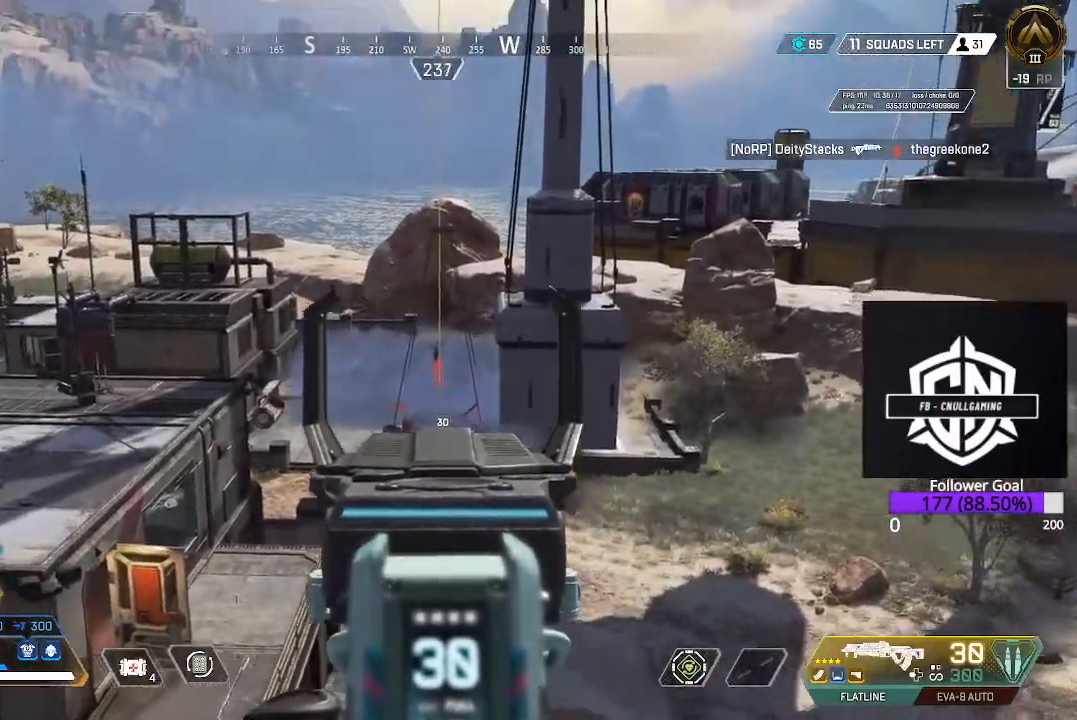
{"buttons": ["L2", "R2"], "left_stick": "center", "right_stick": "up", "events": [[417, "R2", "down"]]}
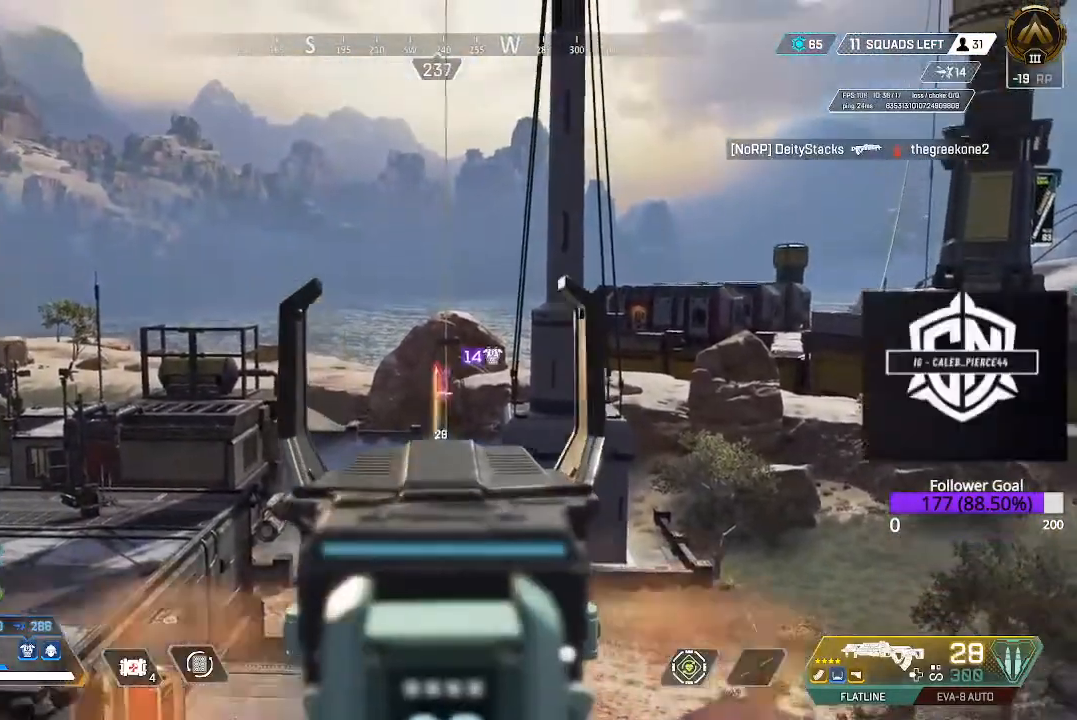
{"buttons": ["L2", "R2"], "left_stick": "center", "right_stick": "up", "events": []}
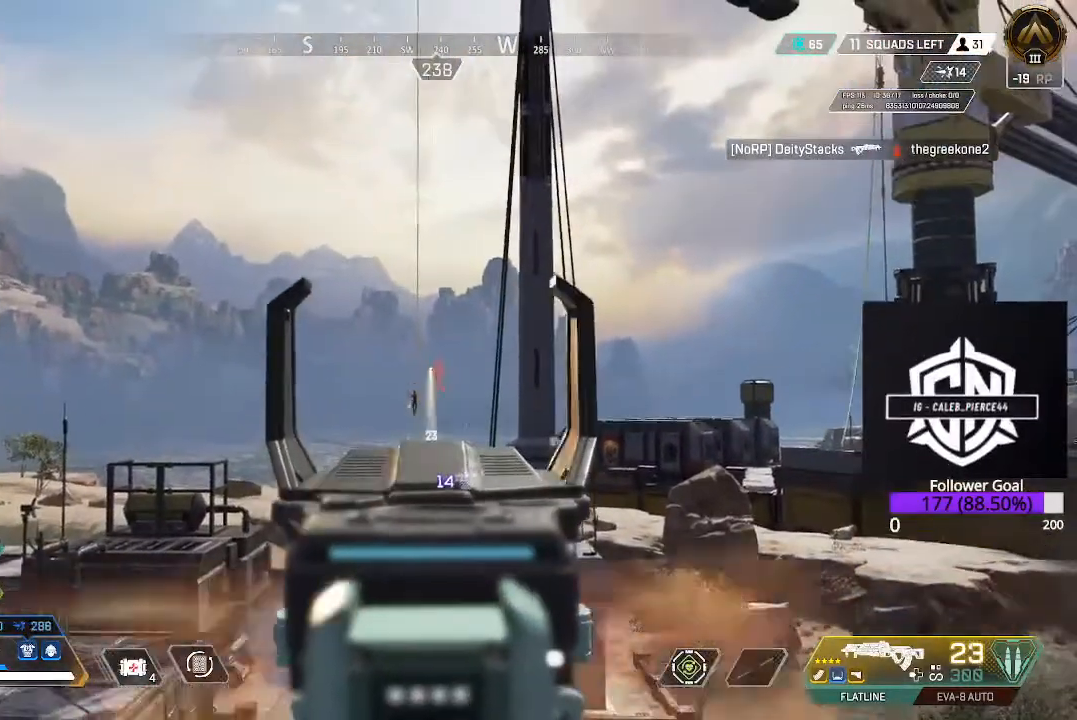
{"buttons": ["L2"], "left_stick": "center", "right_stick": "up", "events": [[233, "R2", "up"]]}
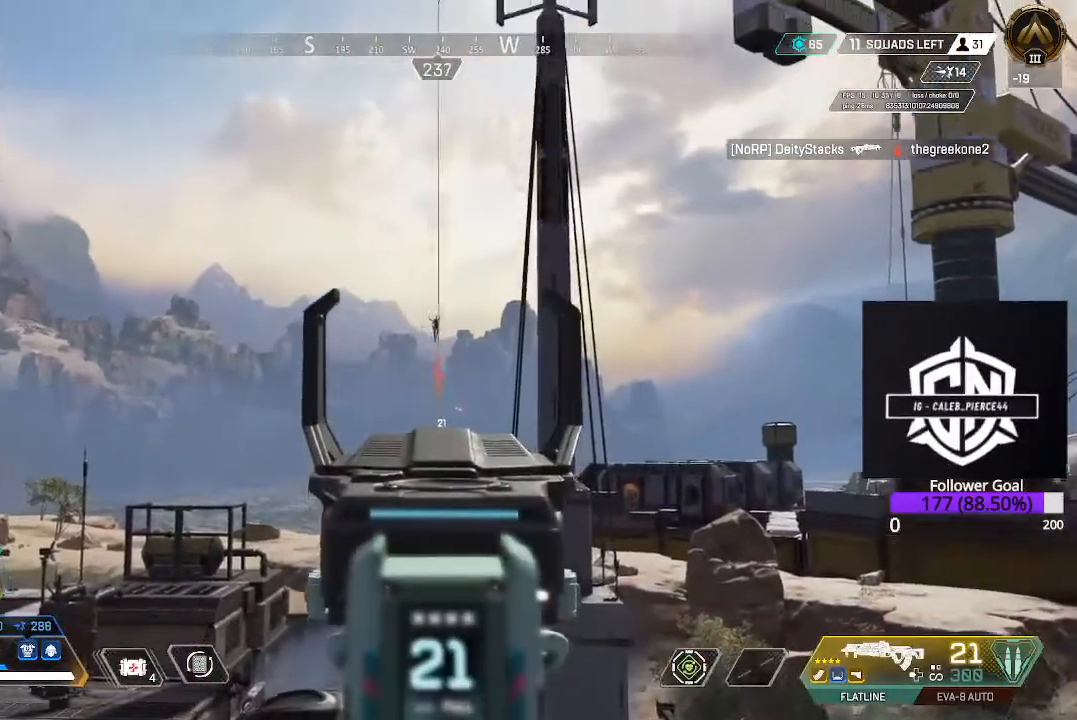
{"buttons": ["L2"], "left_stick": "center", "right_stick": "up", "events": []}